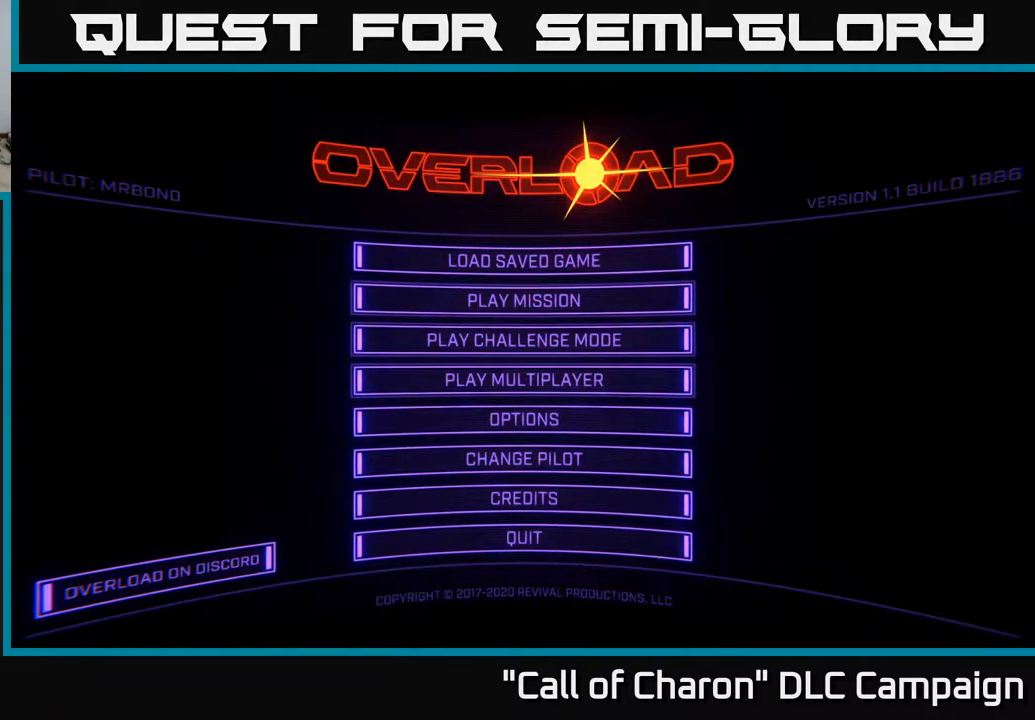
Gameplay with a controller (Xbox layout); each line is a JSON object with the inputs held at the frame after it. "events" lists button and stick changes between this image and that frame as [ms after this image, input, new state], when the widget could be followed in between.
{"buttons": [], "left_stick": "down", "right_stick": "center", "events": [[350, "left_stick", "down"]]}
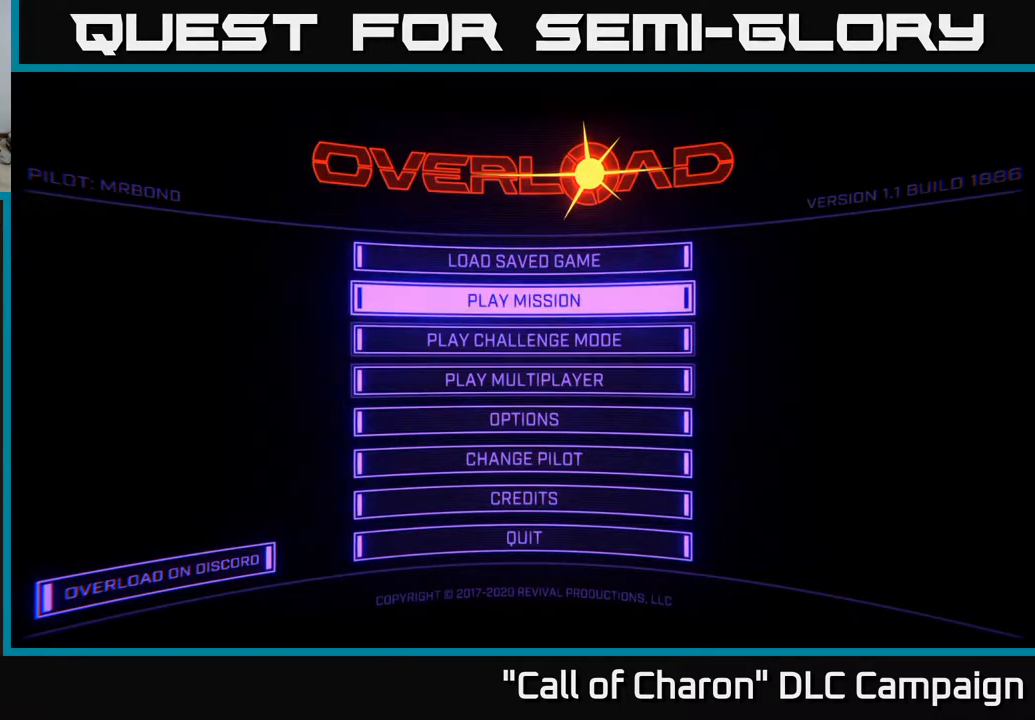
{"buttons": [], "left_stick": "center", "right_stick": "center", "events": [[50, "left_stick", "center"], [333, "left_stick", "down"], [500, "left_stick", "center"]]}
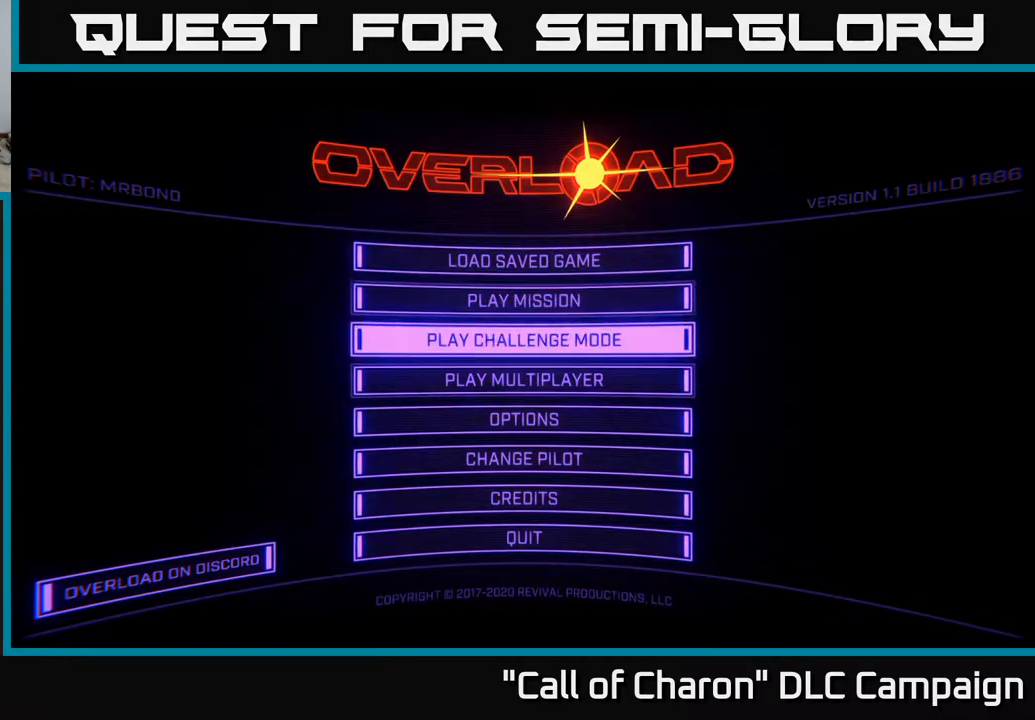
{"buttons": [], "left_stick": "center", "right_stick": "center", "events": [[33, "left_stick", "up"], [200, "left_stick", "center"]]}
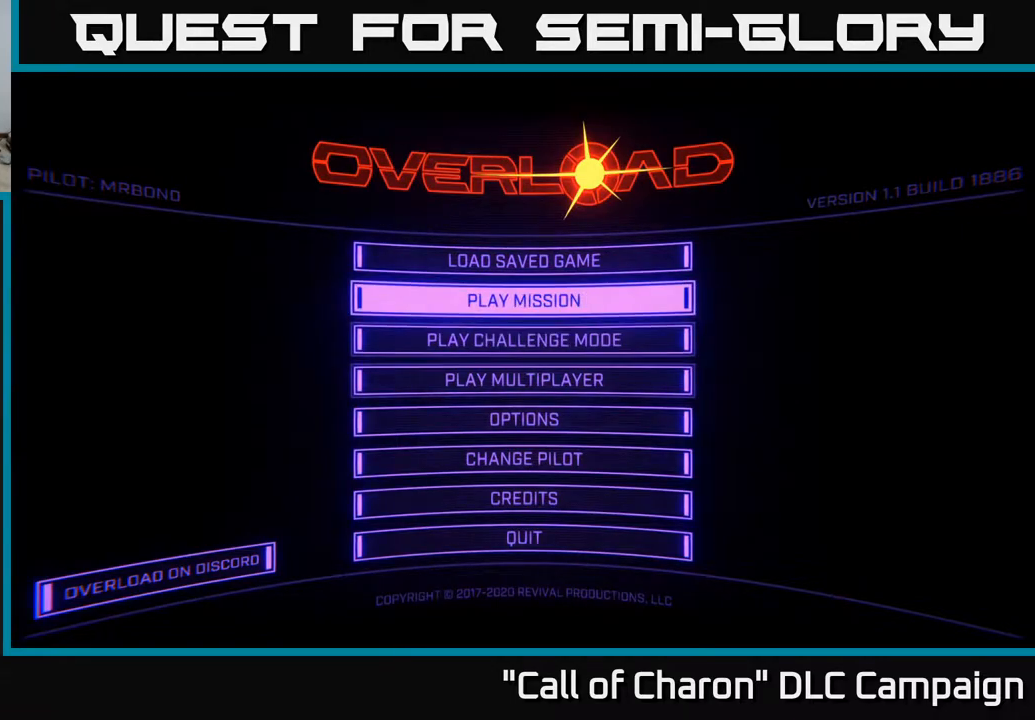
{"buttons": [], "left_stick": "center", "right_stick": "center", "events": []}
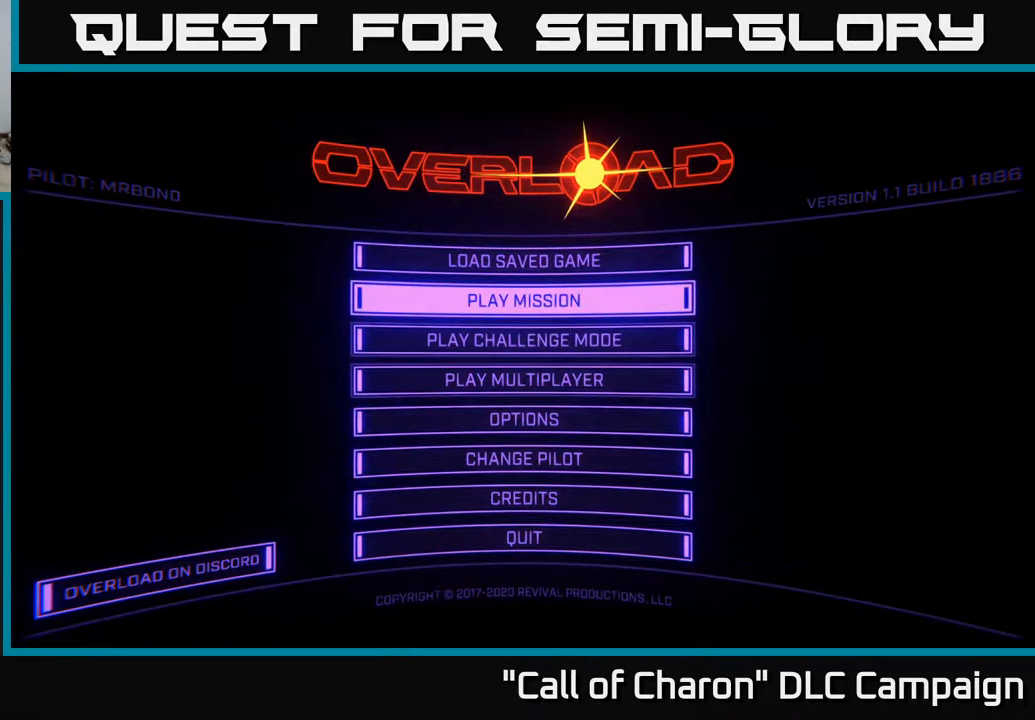
{"buttons": [], "left_stick": "down", "right_stick": "center", "events": [[400, "left_stick", "down"]]}
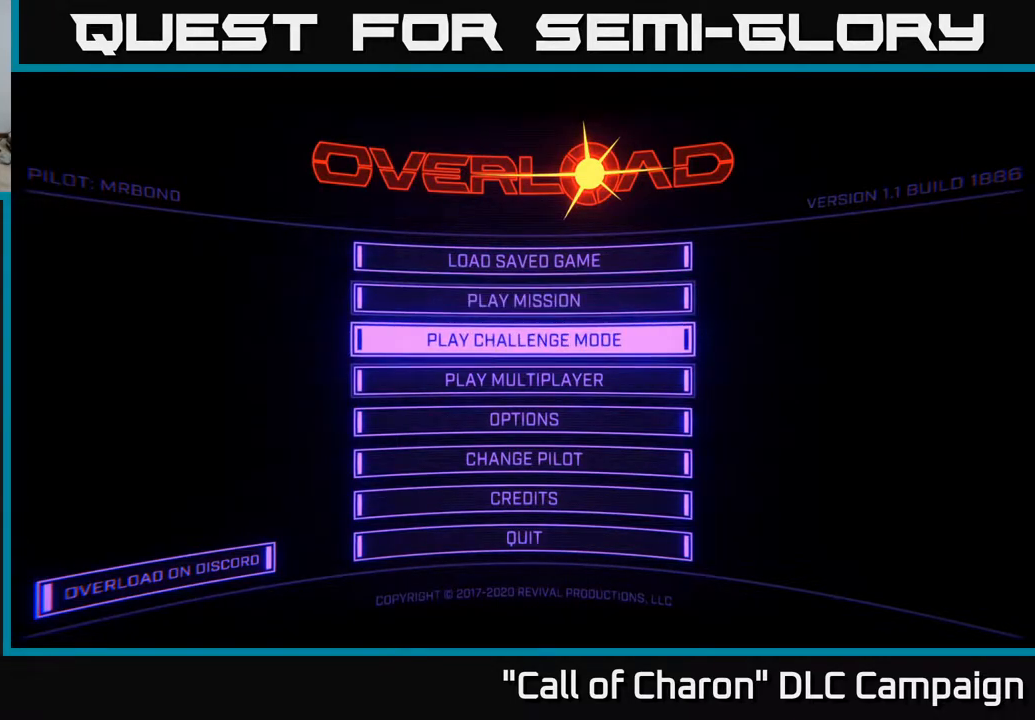
{"buttons": [], "left_stick": "center", "right_stick": "center", "events": [[100, "left_stick", "up"], [267, "left_stick", "center"], [450, "A", "down"], [483, "A", "up"]]}
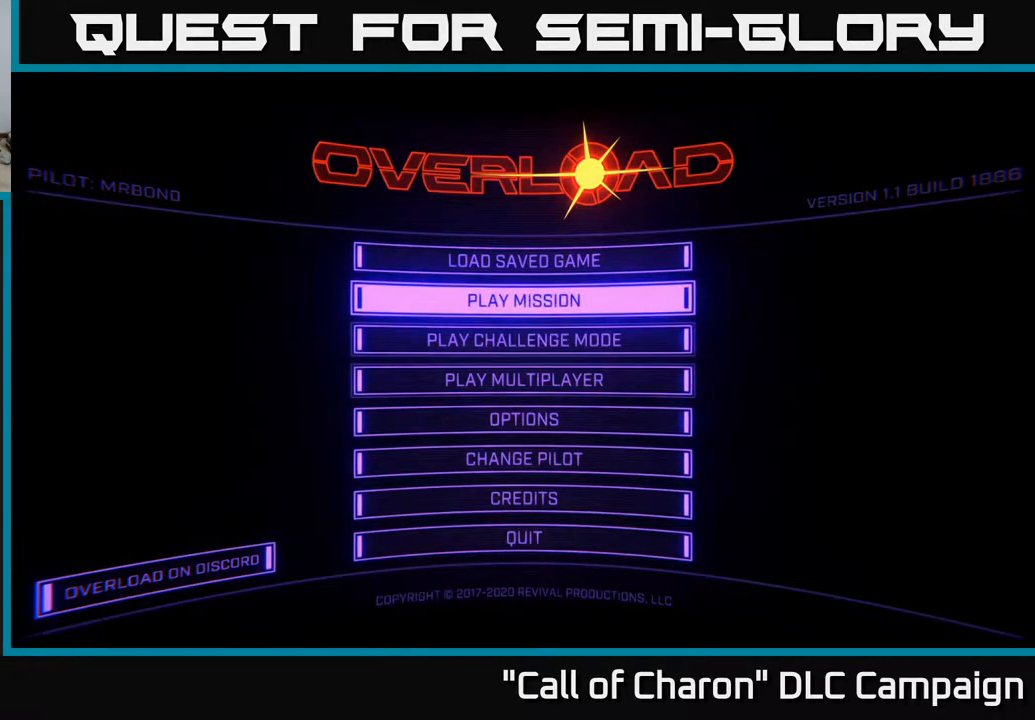
{"buttons": [], "left_stick": "center", "right_stick": "center", "events": []}
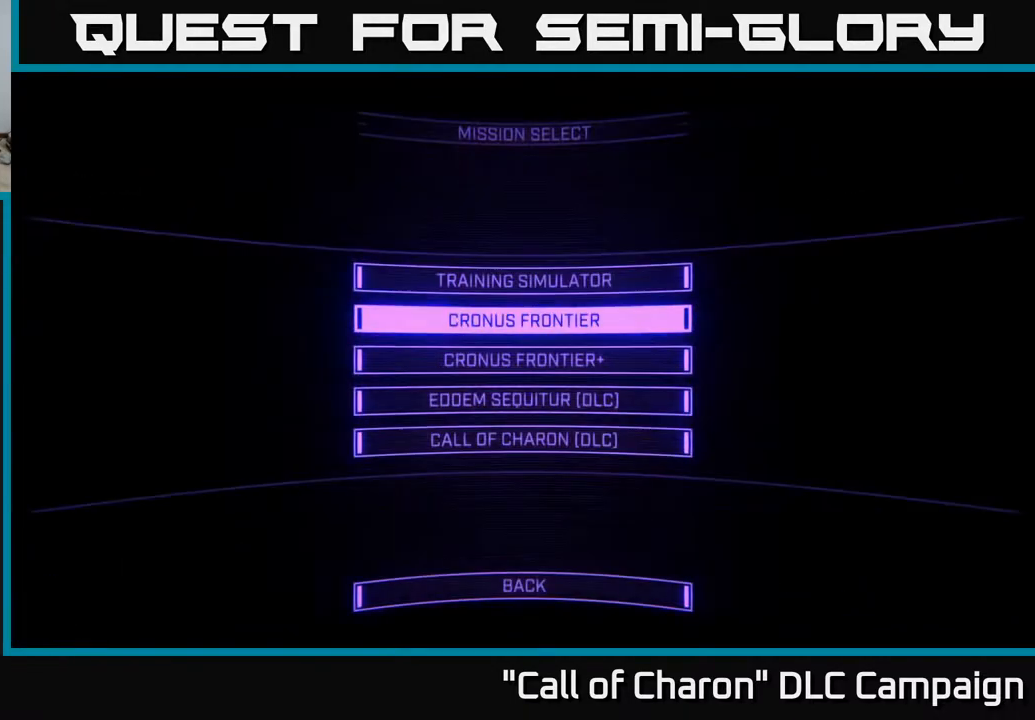
{"buttons": [], "left_stick": "center", "right_stick": "center", "events": []}
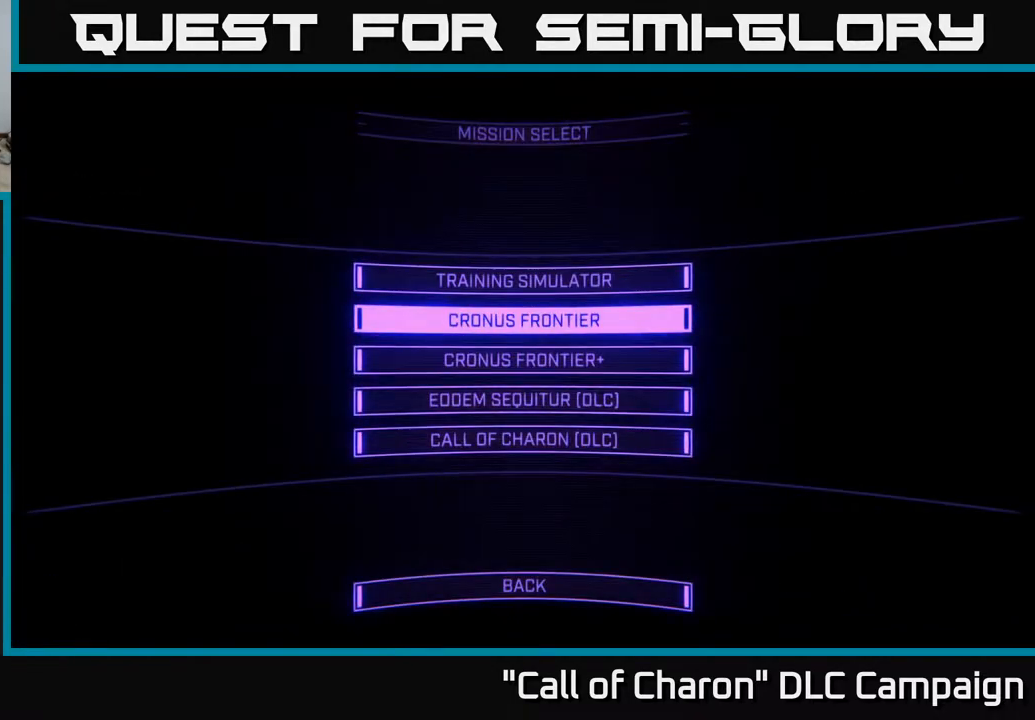
{"buttons": [], "left_stick": "center", "right_stick": "center", "events": []}
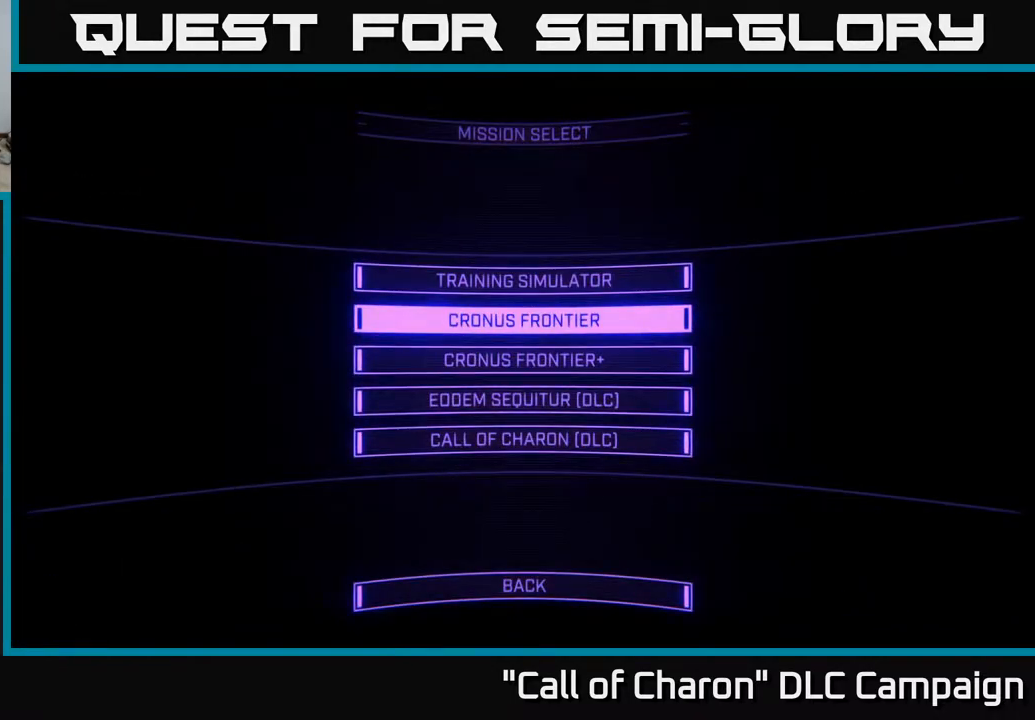
{"buttons": [], "left_stick": "center", "right_stick": "center", "events": []}
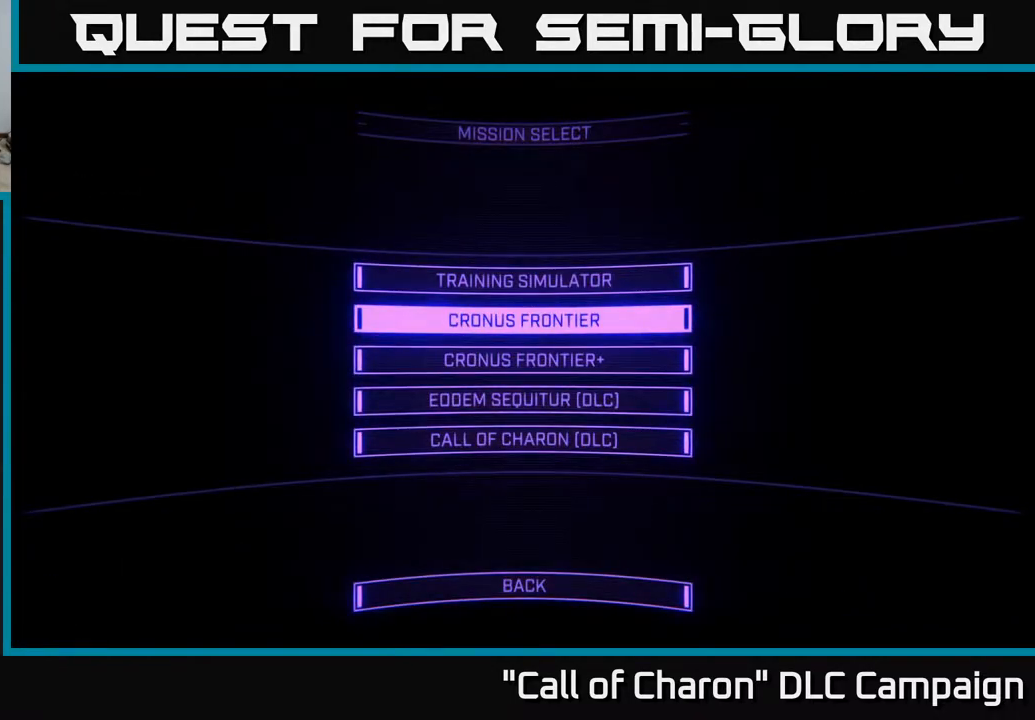
{"buttons": [], "left_stick": "down", "right_stick": "center", "events": [[450, "left_stick", "down"]]}
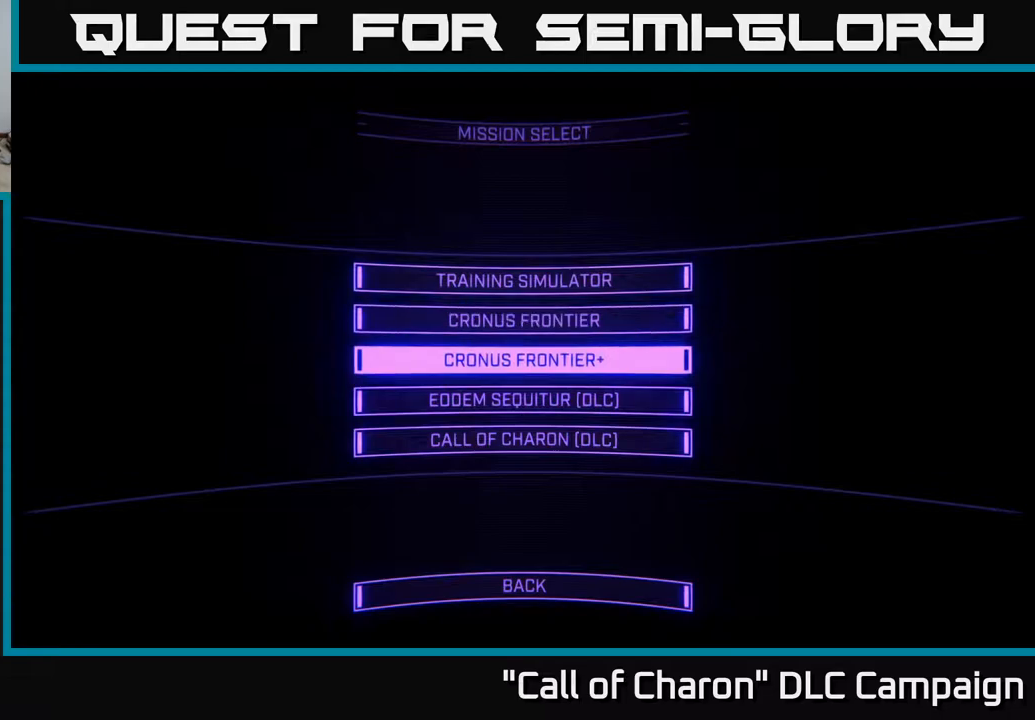
{"buttons": [], "left_stick": "down", "right_stick": "center", "events": [[150, "left_stick", "center"], [350, "left_stick", "down"]]}
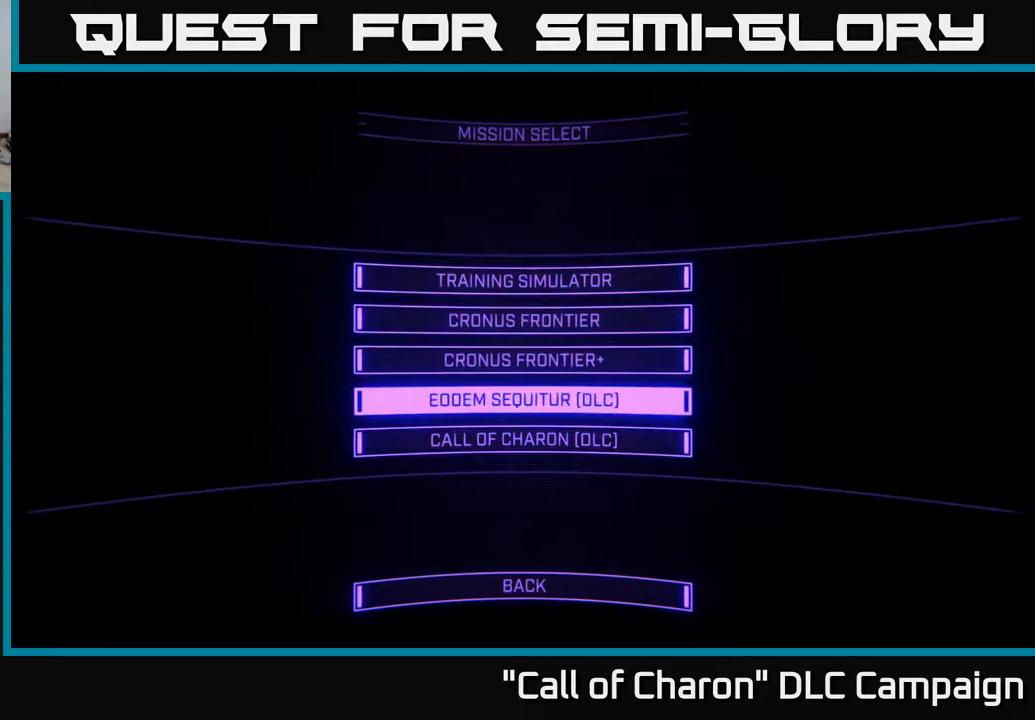
{"buttons": [], "left_stick": "center", "right_stick": "center", "events": [[67, "left_stick", "center"]]}
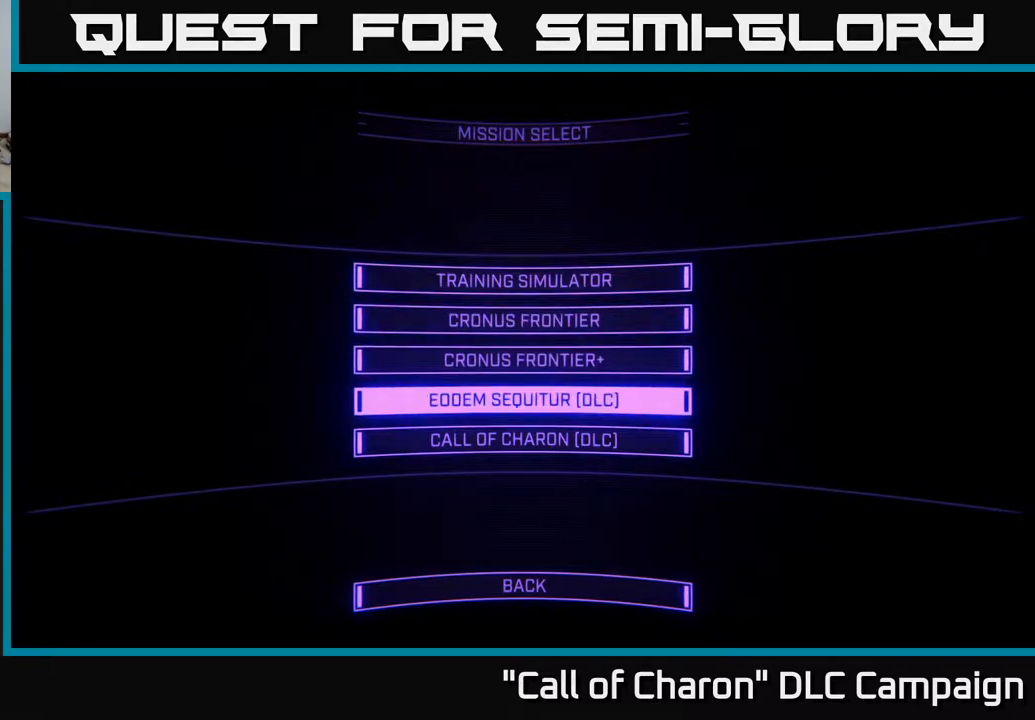
{"buttons": [], "left_stick": "center", "right_stick": "center", "events": []}
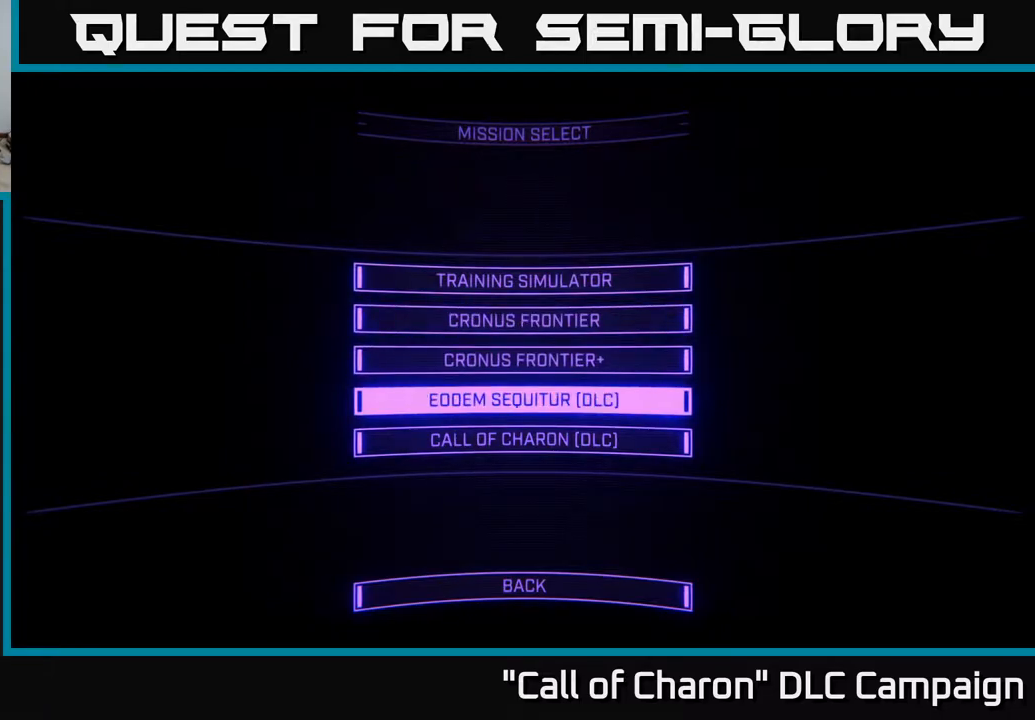
{"buttons": [], "left_stick": "down", "right_stick": "center", "events": [[317, "left_stick", "down"]]}
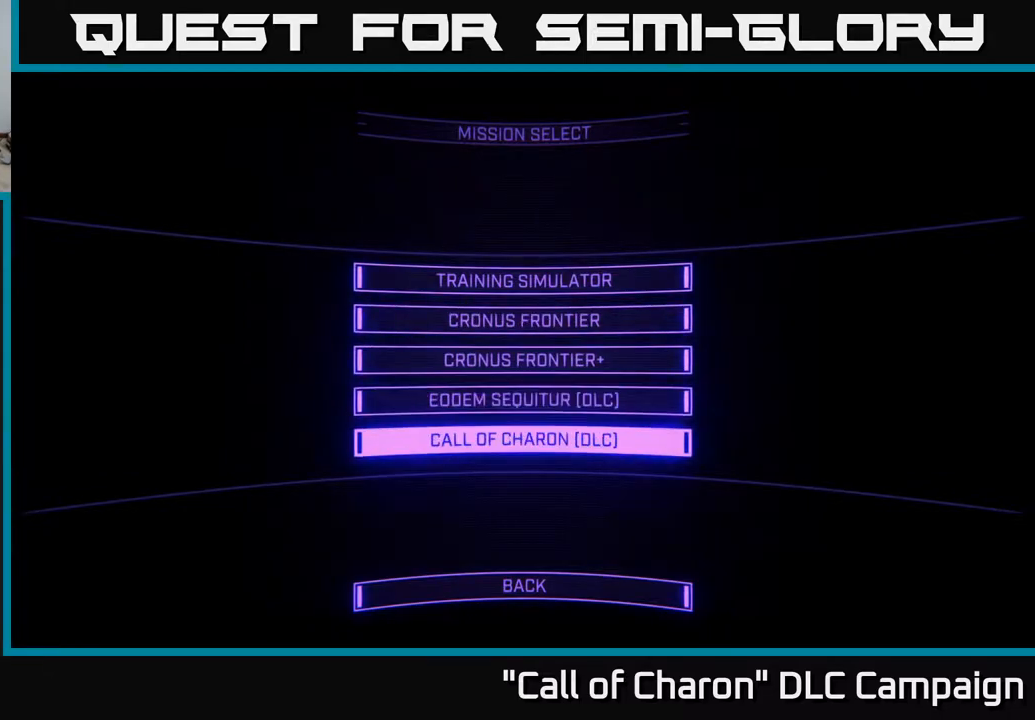
{"buttons": [], "left_stick": "center", "right_stick": "center", "events": [[67, "left_stick", "up"], [233, "left_stick", "center"]]}
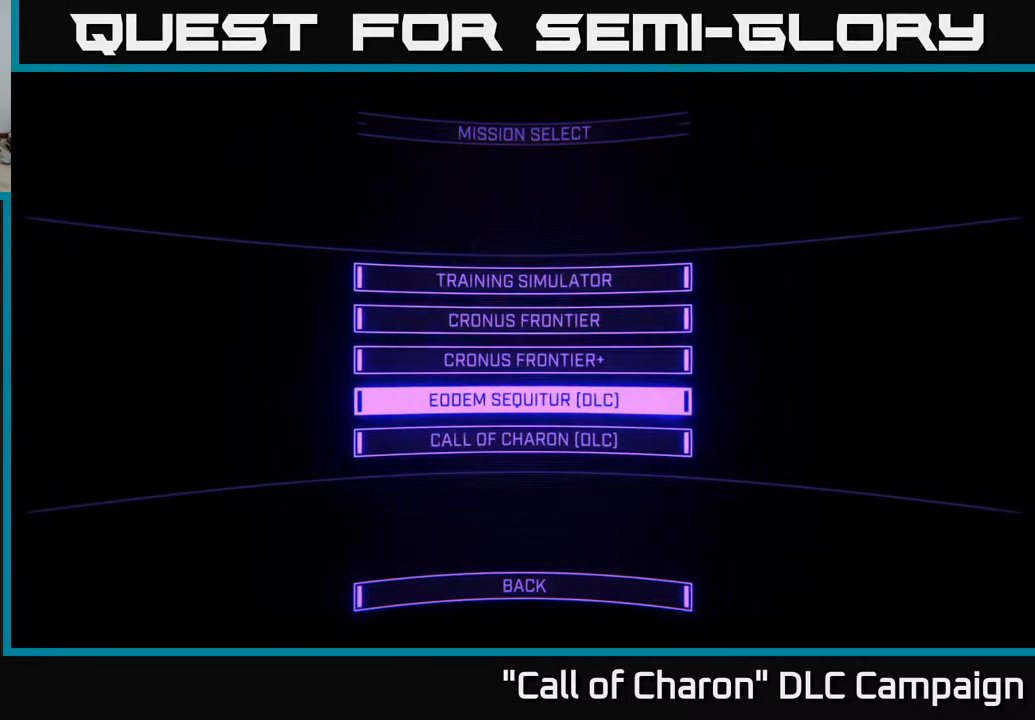
{"buttons": [], "left_stick": "center", "right_stick": "center", "events": [[200, "A", "down"], [283, "A", "up"]]}
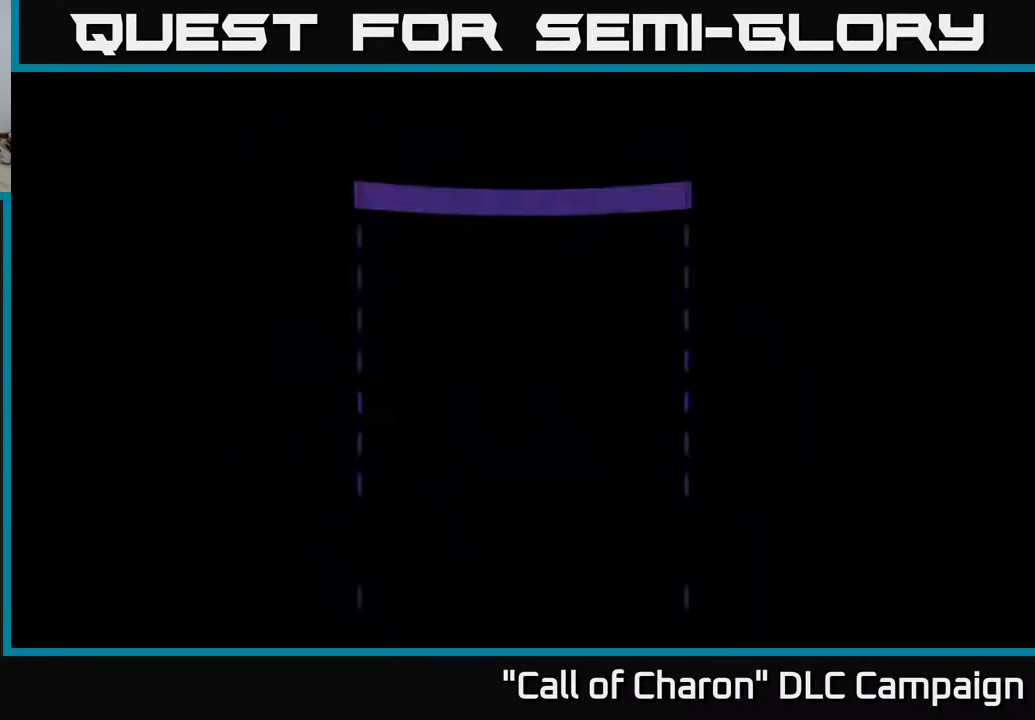
{"buttons": [], "left_stick": "center", "right_stick": "center", "events": []}
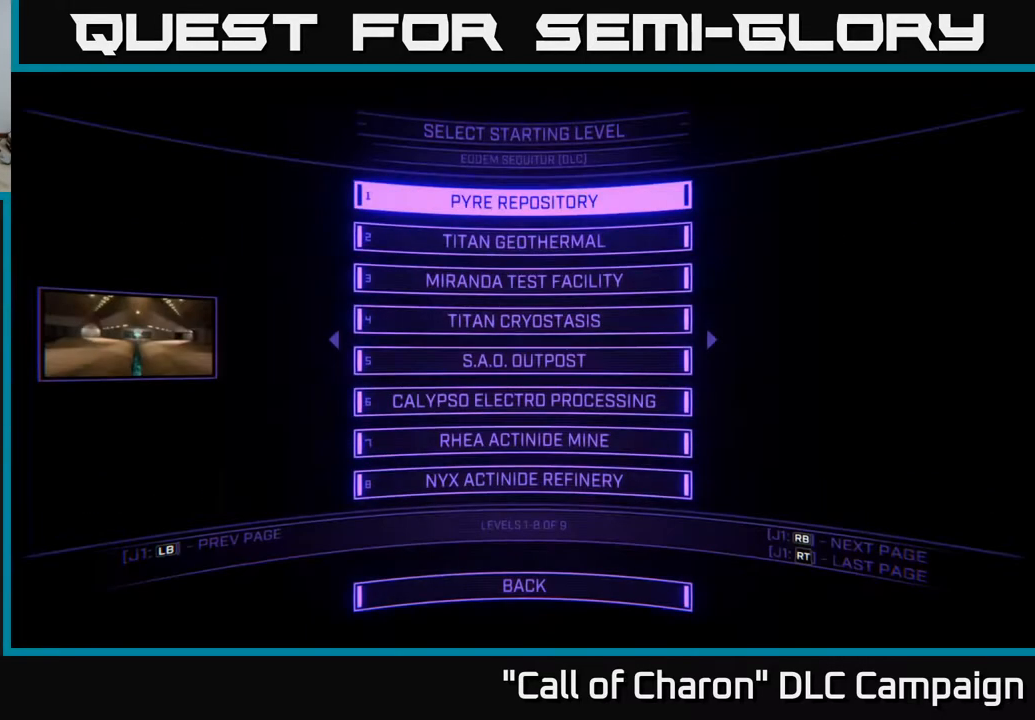
{"buttons": ["DPAD_DOWN"], "left_stick": "center", "right_stick": "center", "events": [[483, "DPAD_DOWN", "down"]]}
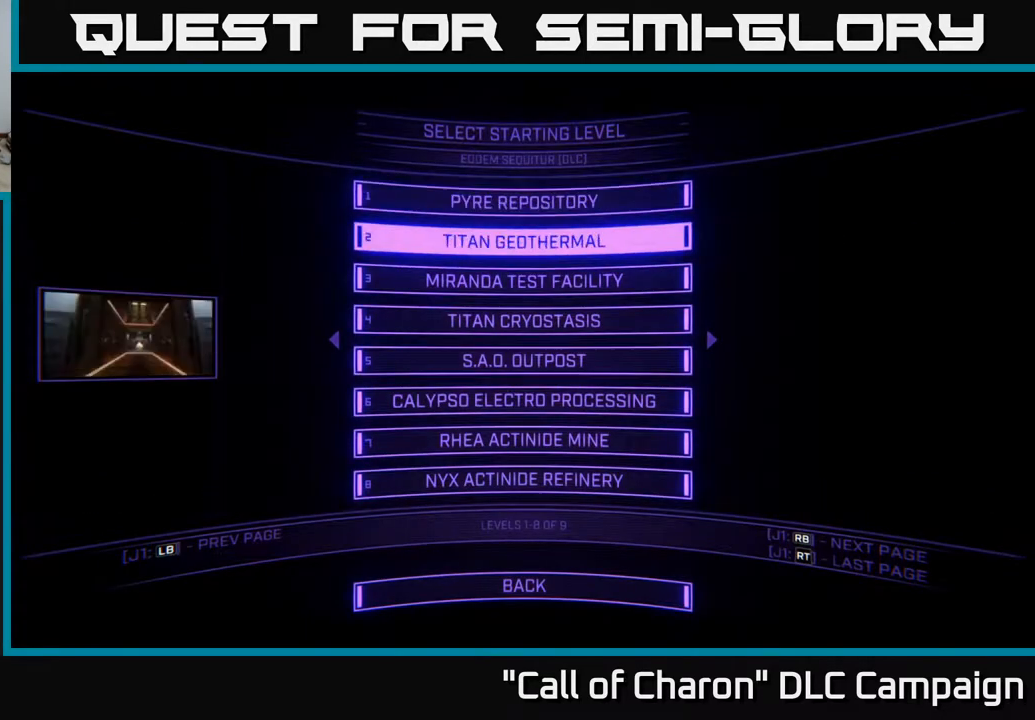
{"buttons": [], "left_stick": "center", "right_stick": "center", "events": [[67, "DPAD_DOWN", "up"], [150, "DPAD_DOWN", "down"], [217, "DPAD_DOWN", "up"], [300, "DPAD_DOWN", "down"], [367, "DPAD_DOWN", "up"], [433, "DPAD_DOWN", "down"], [500, "DPAD_DOWN", "up"]]}
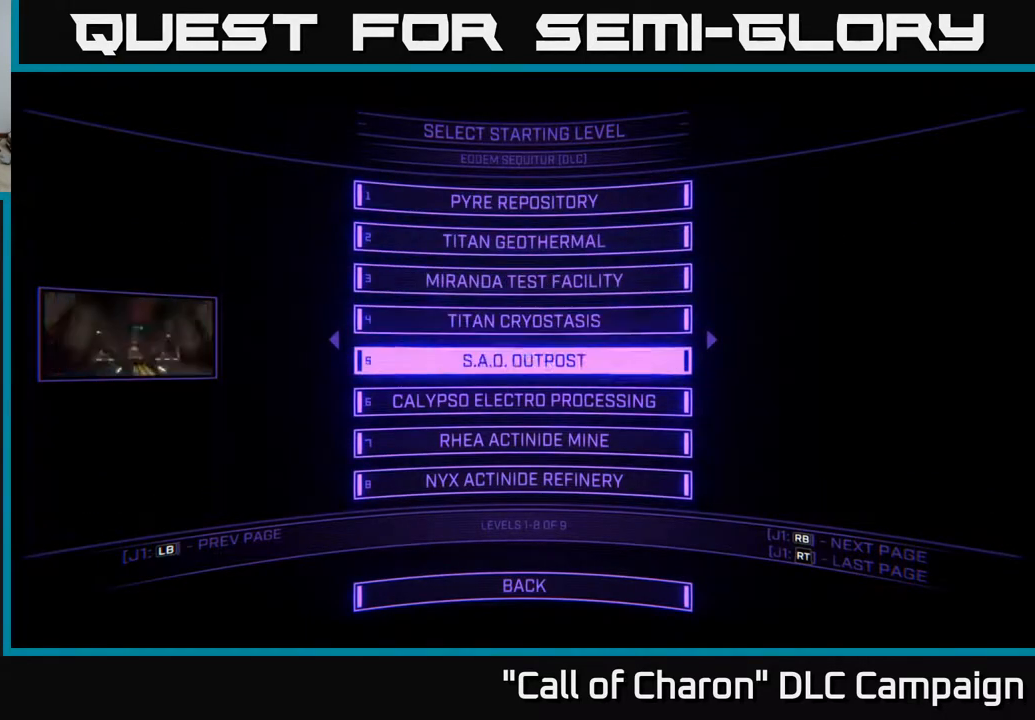
{"buttons": ["DPAD_DOWN"], "left_stick": "center", "right_stick": "center", "events": [[67, "DPAD_DOWN", "down"], [133, "DPAD_DOWN", "up"], [217, "DPAD_DOWN", "down"], [267, "DPAD_DOWN", "up"], [350, "DPAD_DOWN", "down"], [417, "DPAD_DOWN", "up"], [500, "DPAD_DOWN", "down"]]}
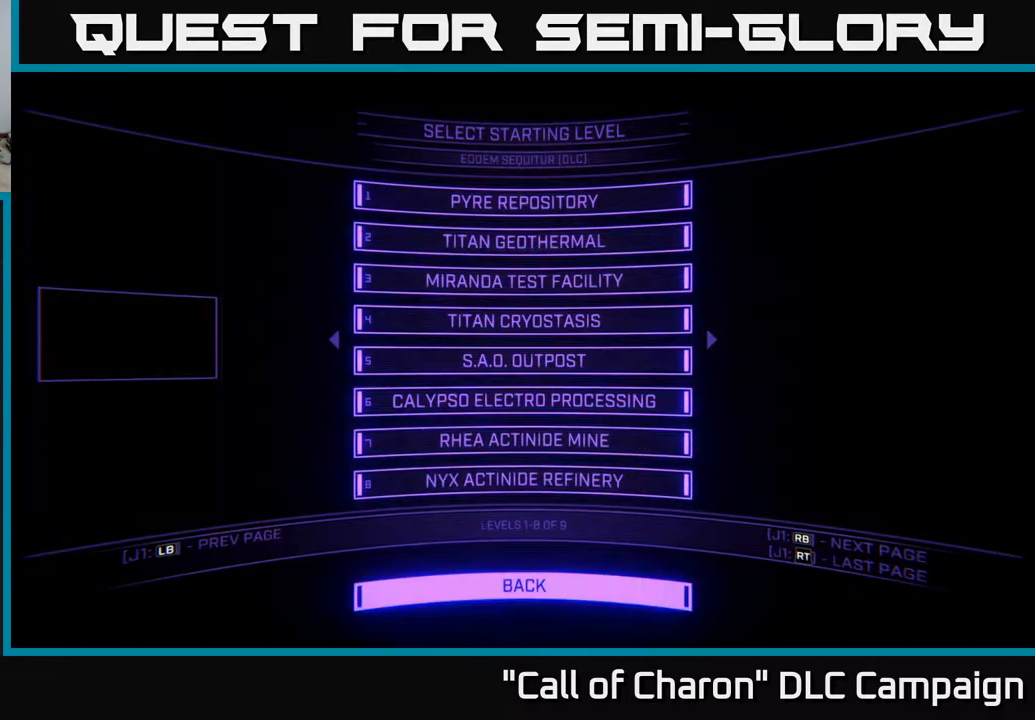
{"buttons": [], "left_stick": "center", "right_stick": "center", "events": [[83, "DPAD_DOWN", "up"]]}
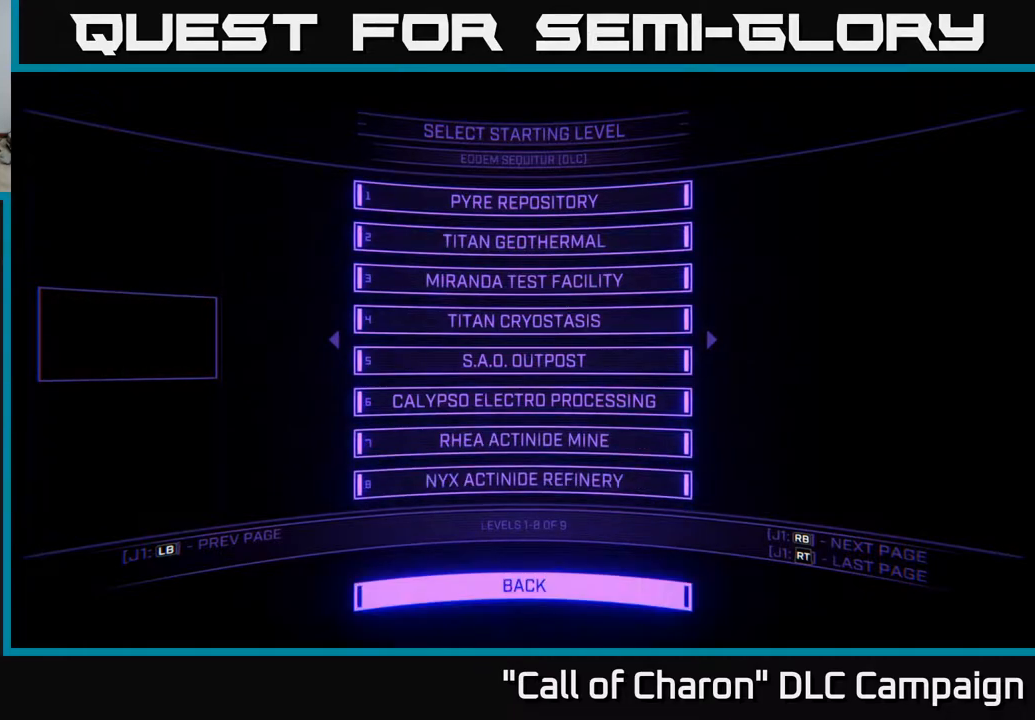
{"buttons": [], "left_stick": "center", "right_stick": "center", "events": [[50, "DPAD_UP", "down"], [133, "DPAD_UP", "up"], [267, "DPAD_UP", "down"], [350, "DPAD_UP", "up"]]}
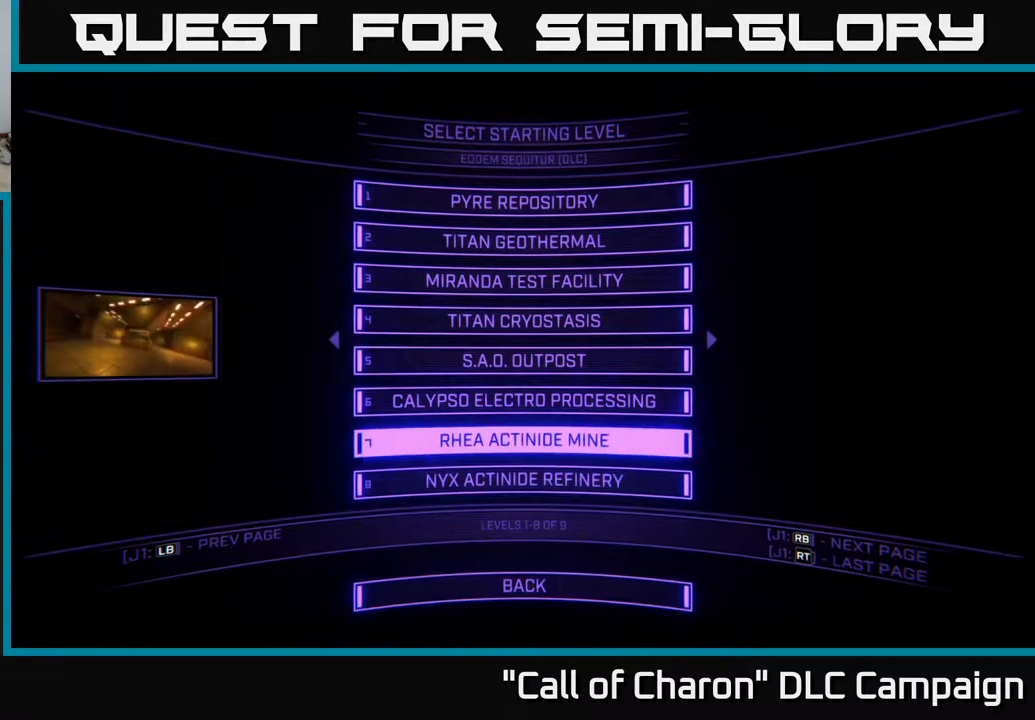
{"buttons": [], "left_stick": "center", "right_stick": "center", "events": [[100, "DPAD_UP", "down"], [200, "DPAD_UP", "up"], [267, "DPAD_UP", "down"], [317, "DPAD_UP", "up"]]}
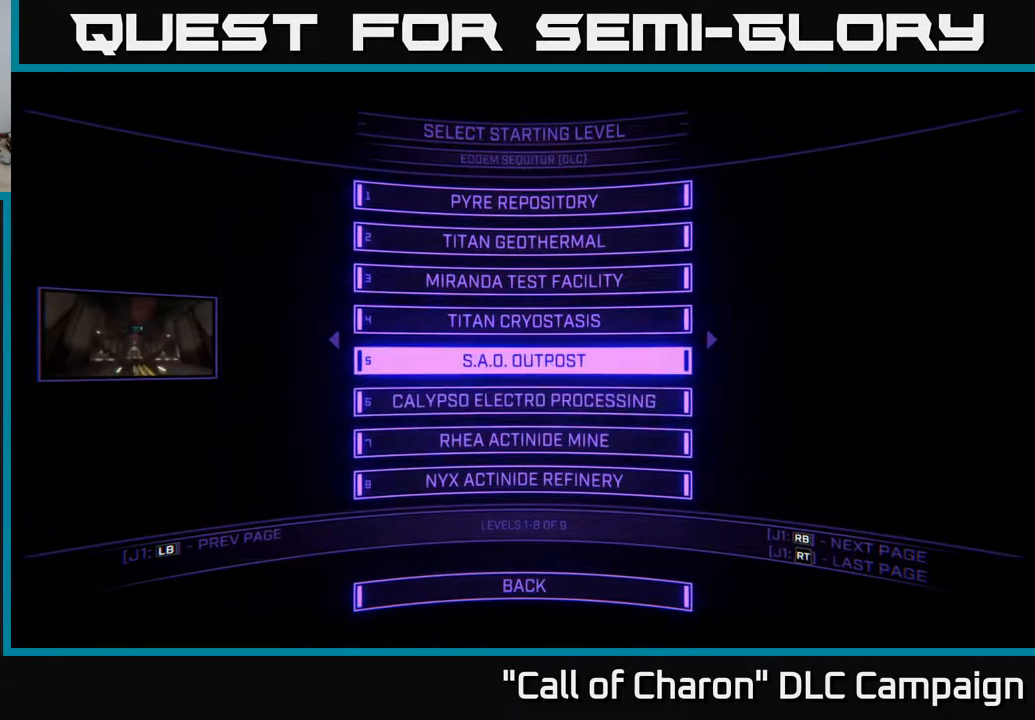
{"buttons": [], "left_stick": "center", "right_stick": "center", "events": [[67, "DPAD_UP", "down"], [167, "DPAD_UP", "up"], [233, "DPAD_UP", "down"], [300, "DPAD_UP", "up"], [417, "DPAD_UP", "down"], [467, "DPAD_UP", "up"]]}
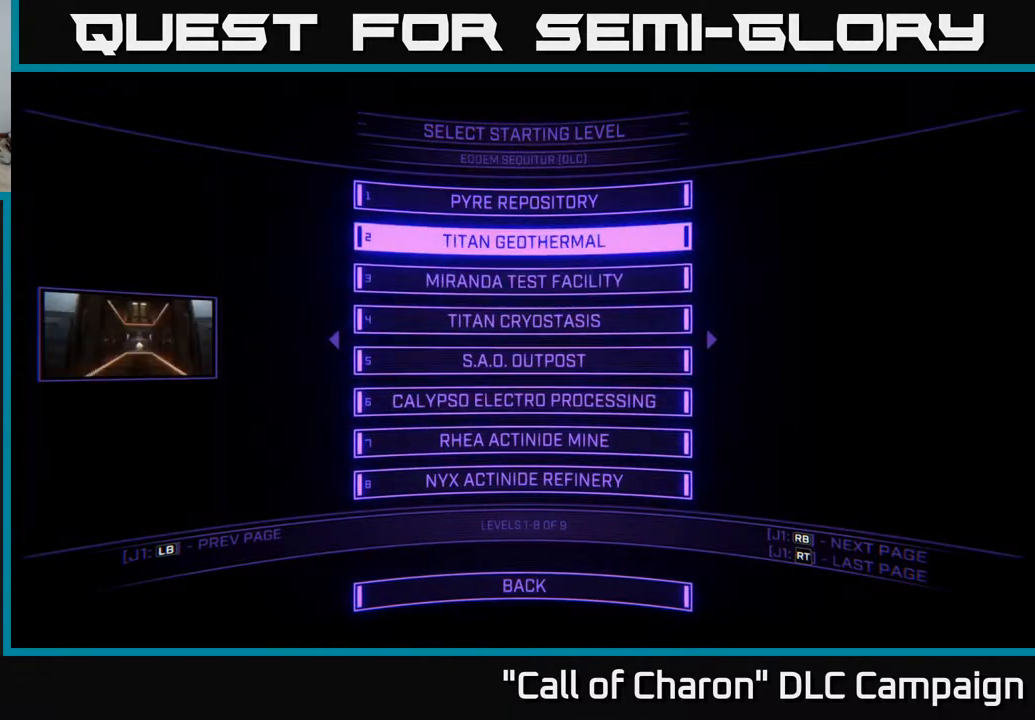
{"buttons": [], "left_stick": "center", "right_stick": "center", "events": [[67, "DPAD_UP", "down"], [150, "DPAD_UP", "up"]]}
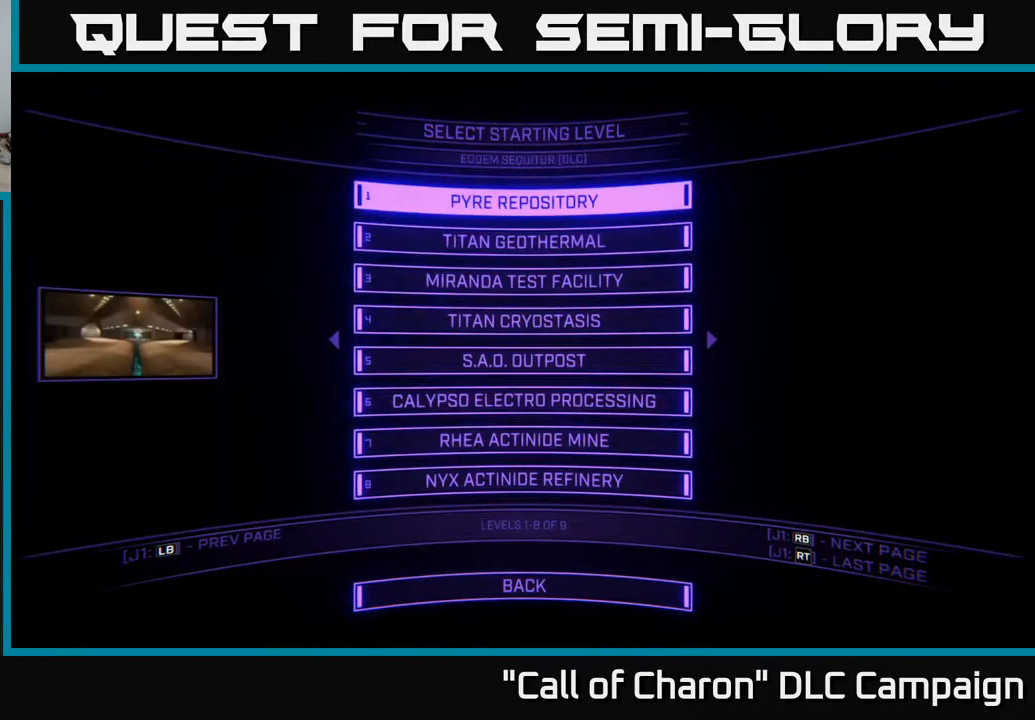
{"buttons": [], "left_stick": "center", "right_stick": "center", "events": []}
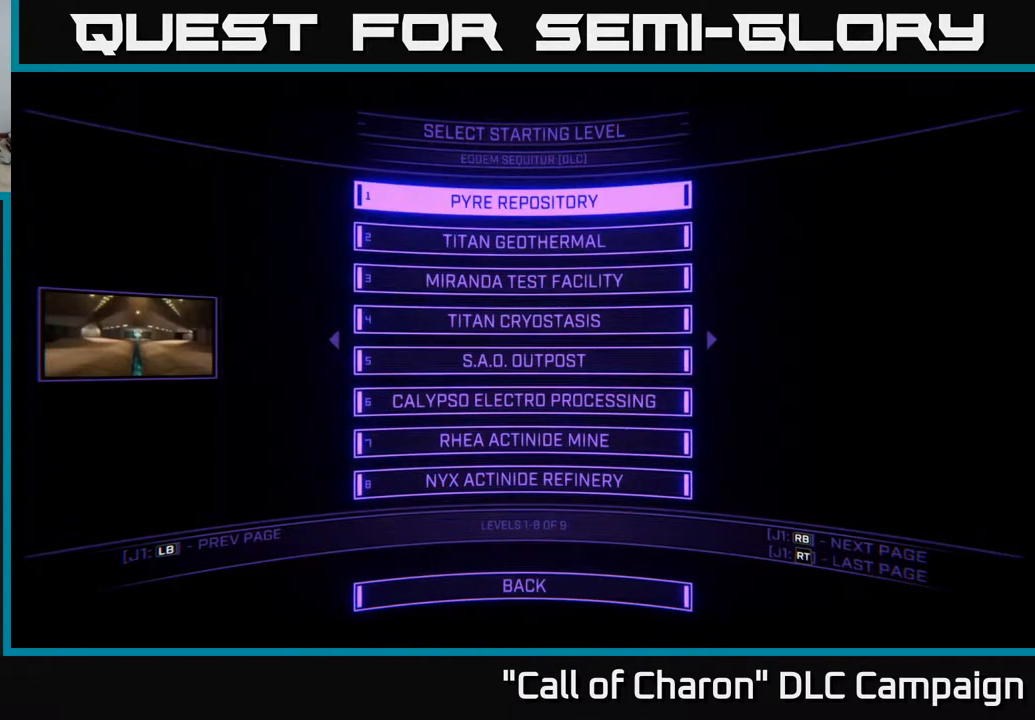
{"buttons": ["DPAD_DOWN"], "left_stick": "center", "right_stick": "center", "events": [[450, "DPAD_DOWN", "down"]]}